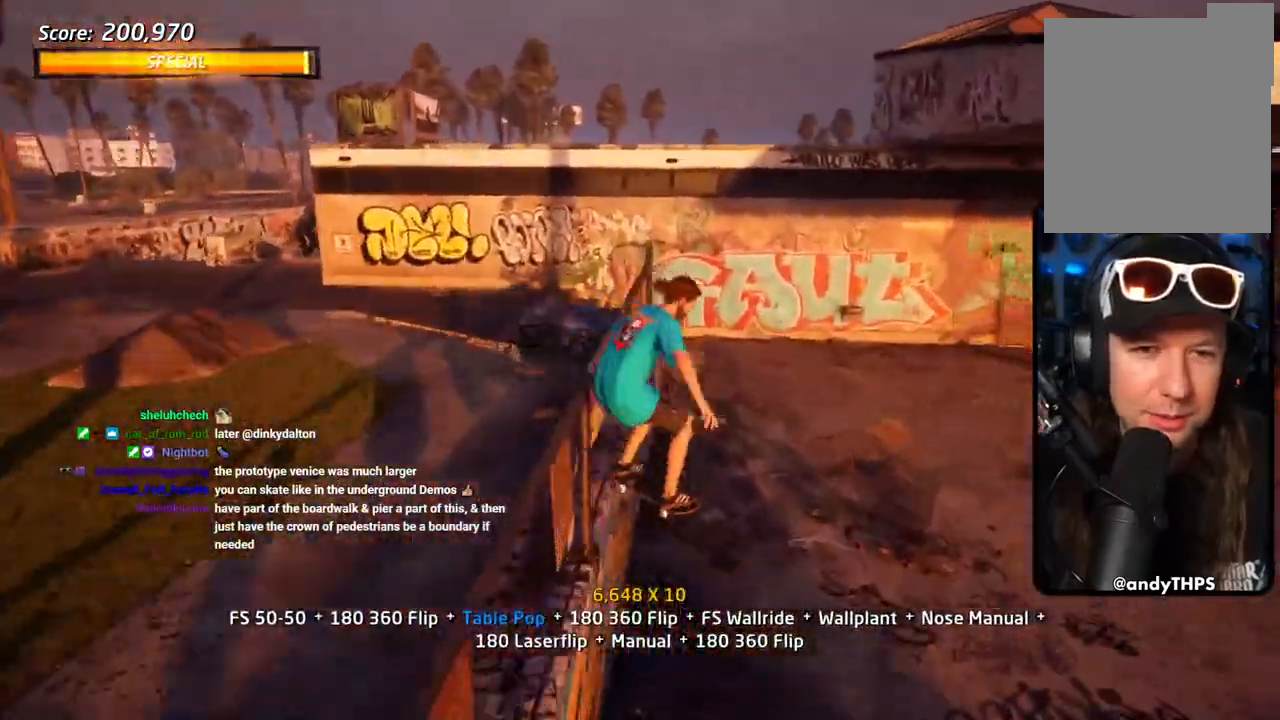
Gameplay with a controller (PlayStation layout); each line is a JSON object with the inputs held at the frame after it (dt_ms = milliseconds from this image to that frame). "events" lists button and stick changes between this image and that frame as [ms after this image, input, new state], when the widget could be followed in between.
{"dt_ms": 500, "buttons": ["CROSS", "TRIANGLE", "R1", "DPAD_RIGHT"], "left_stick": "center", "right_stick": "center", "events": [[100, "DPAD_LEFT", "down"], [217, "DPAD_LEFT", "up"], [250, "DPAD_DOWN", "down"], [267, "DPAD_RIGHT", "down"], [267, "R1", "down"], [300, "DPAD_DOWN", "up"], [367, "DPAD_UP", "down"], [433, "DPAD_UP", "up"]]}
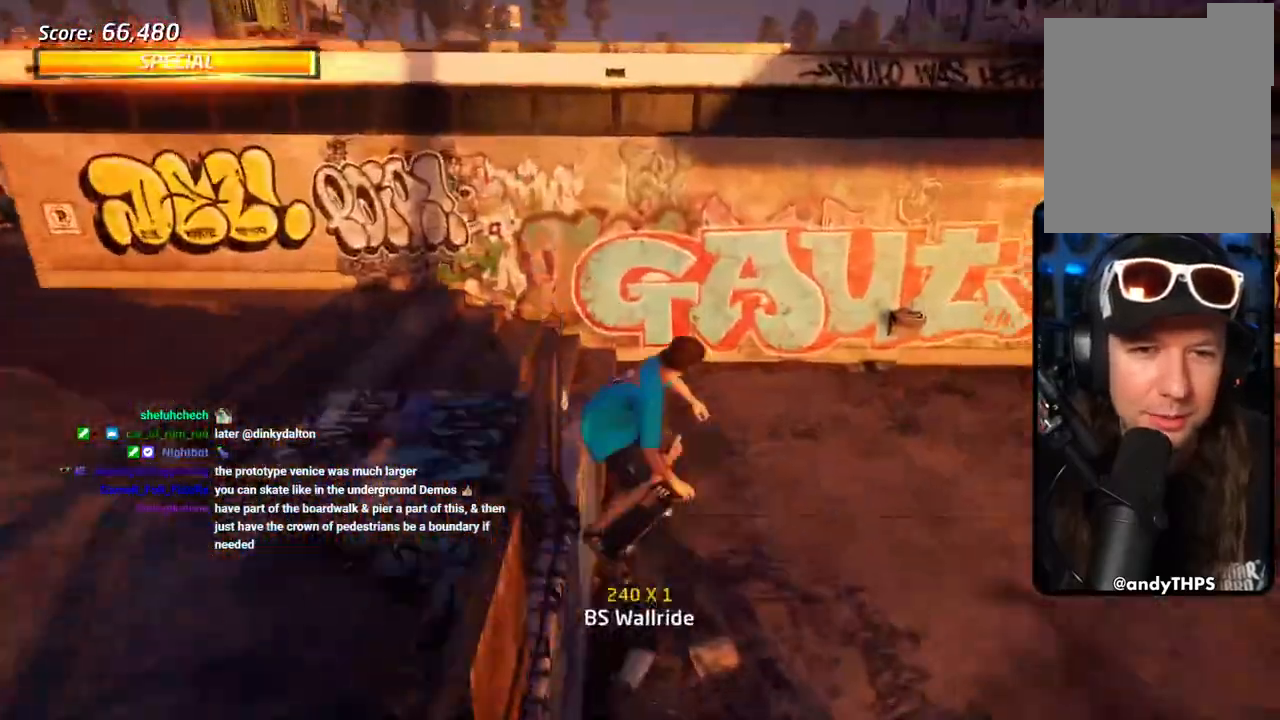
{"dt_ms": 1000, "buttons": ["SQUARE", "TRIANGLE", "DPAD_DOWN", "DPAD_RIGHT"], "left_stick": "center", "right_stick": "center"}
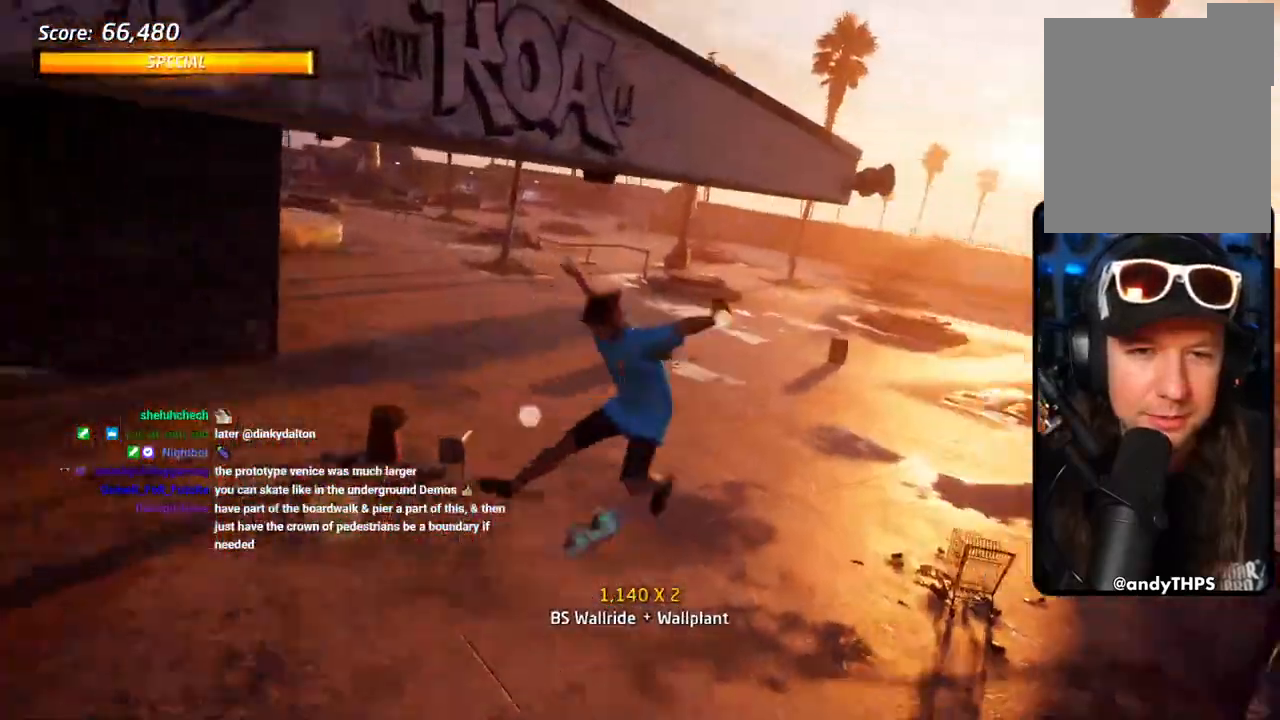
{"dt_ms": 500, "buttons": ["CROSS", "DPAD_UP", "DPAD_RIGHT"], "left_stick": "center", "right_stick": "center", "events": [[150, "DPAD_RIGHT", "up"], [150, "DPAD_UP", "down"], [217, "CROSS", "down"], [217, "DPAD_UP", "up"], [333, "TRIANGLE", "up"], [350, "L1", "down"], [383, "DPAD_RIGHT", "down"], [417, "DPAD_RIGHT", "up"], [417, "DPAD_UP", "down"], [433, "DPAD_RIGHT", "down"], [433, "L1", "up"], [450, "DPAD_RIGHT", "up"], [483, "DPAD_DOWN", "up"], [500, "DPAD_RIGHT", "down"], [500, "SQUARE", "up"]]}
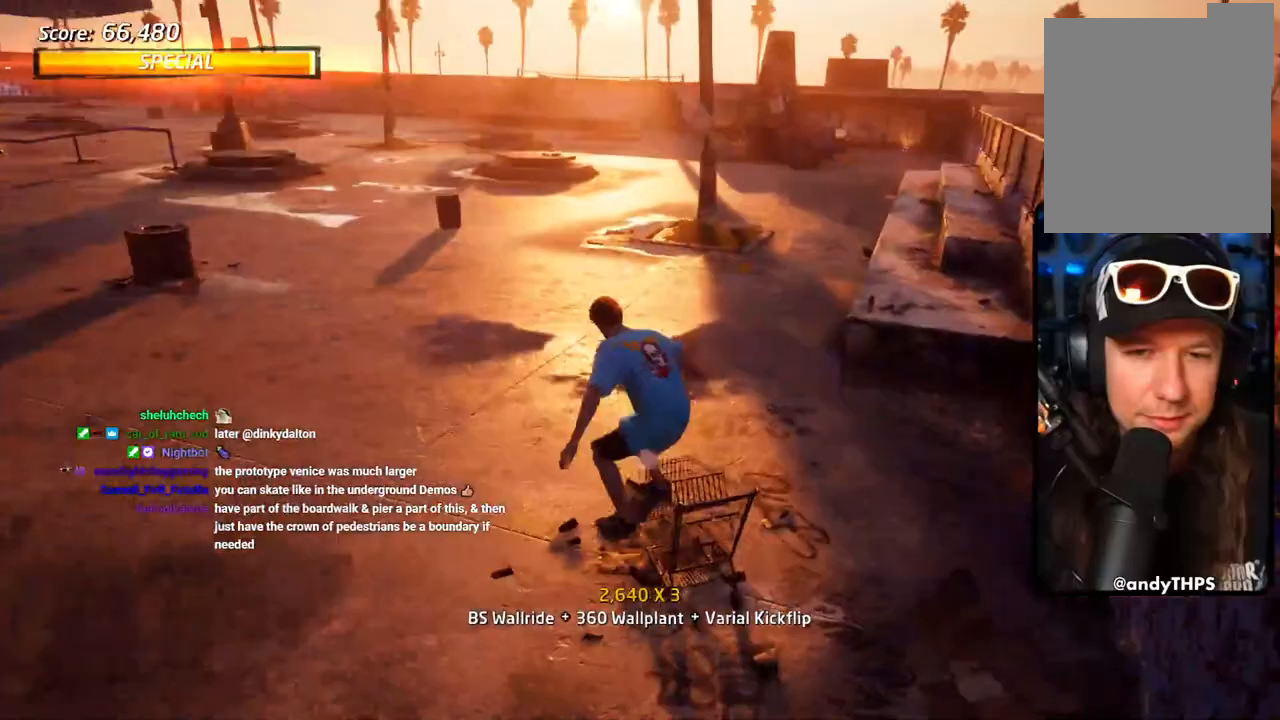
{"dt_ms": 500, "buttons": ["CROSS", "DPAD_UP"], "left_stick": "center", "right_stick": "center", "events": [[233, "DPAD_UP", "up"], [333, "DPAD_UP", "down"], [433, "DPAD_RIGHT", "up"], [483, "DPAD_LEFT", "down"], [500, "DPAD_LEFT", "up"]]}
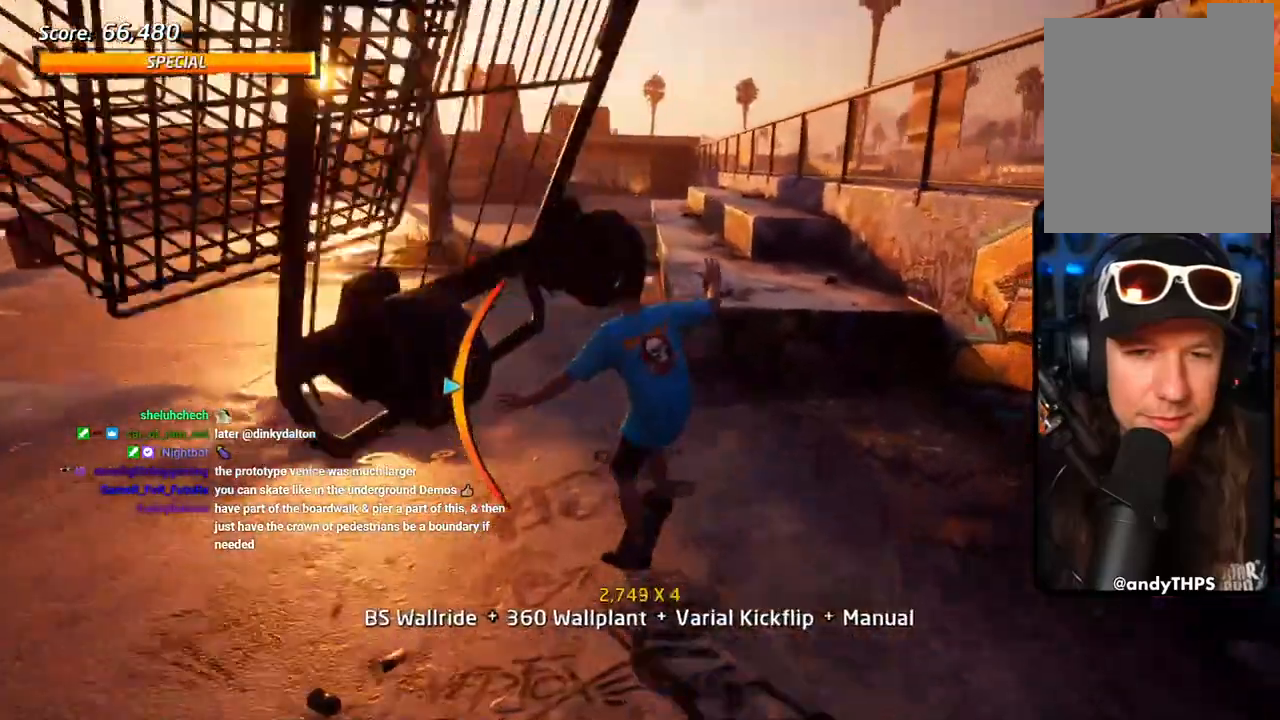
{"dt_ms": 500, "buttons": ["TRIANGLE", "DPAD_UP"], "left_stick": "center", "right_stick": "center", "events": [[33, "TRIANGLE", "down"], [250, "CROSS", "up"]]}
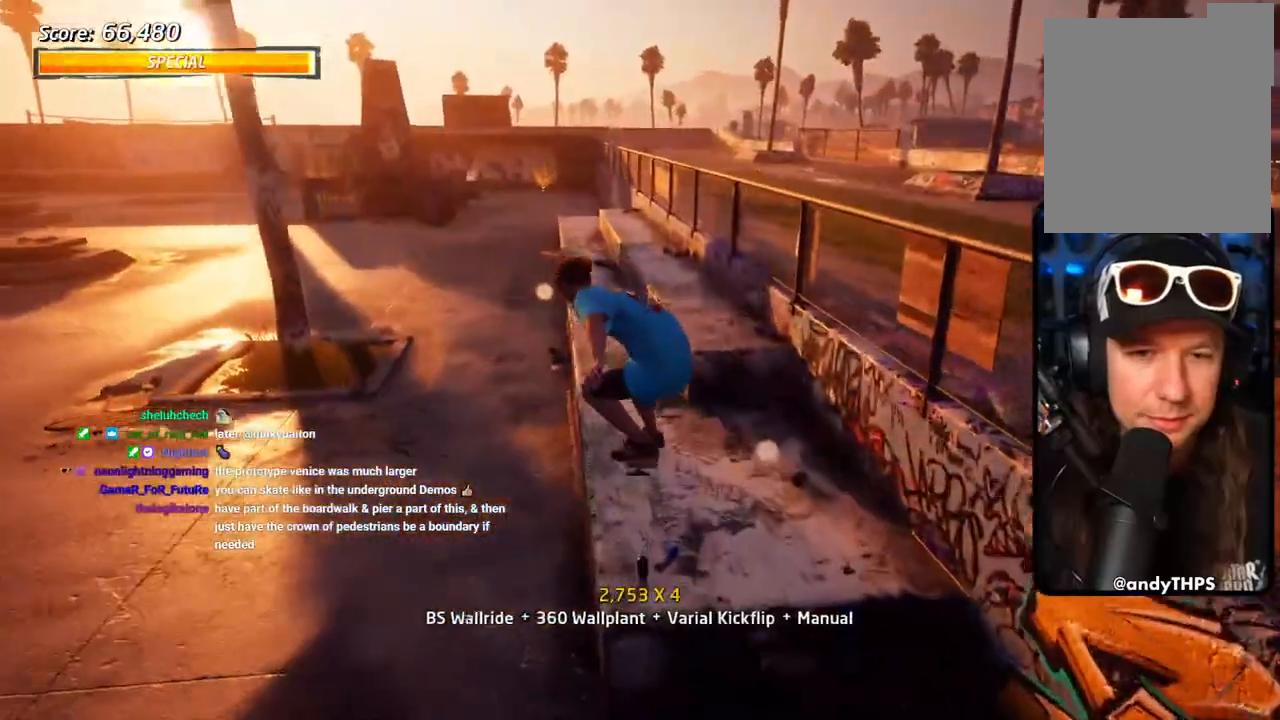
{"dt_ms": 500, "buttons": ["CROSS", "L1", "DPAD_UP"], "left_stick": "center", "right_stick": "center", "events": [[117, "DPAD_RIGHT", "down"], [150, "CROSS", "down"], [167, "TRIANGLE", "up"], [383, "DPAD_RIGHT", "up"], [417, "L1", "down"]]}
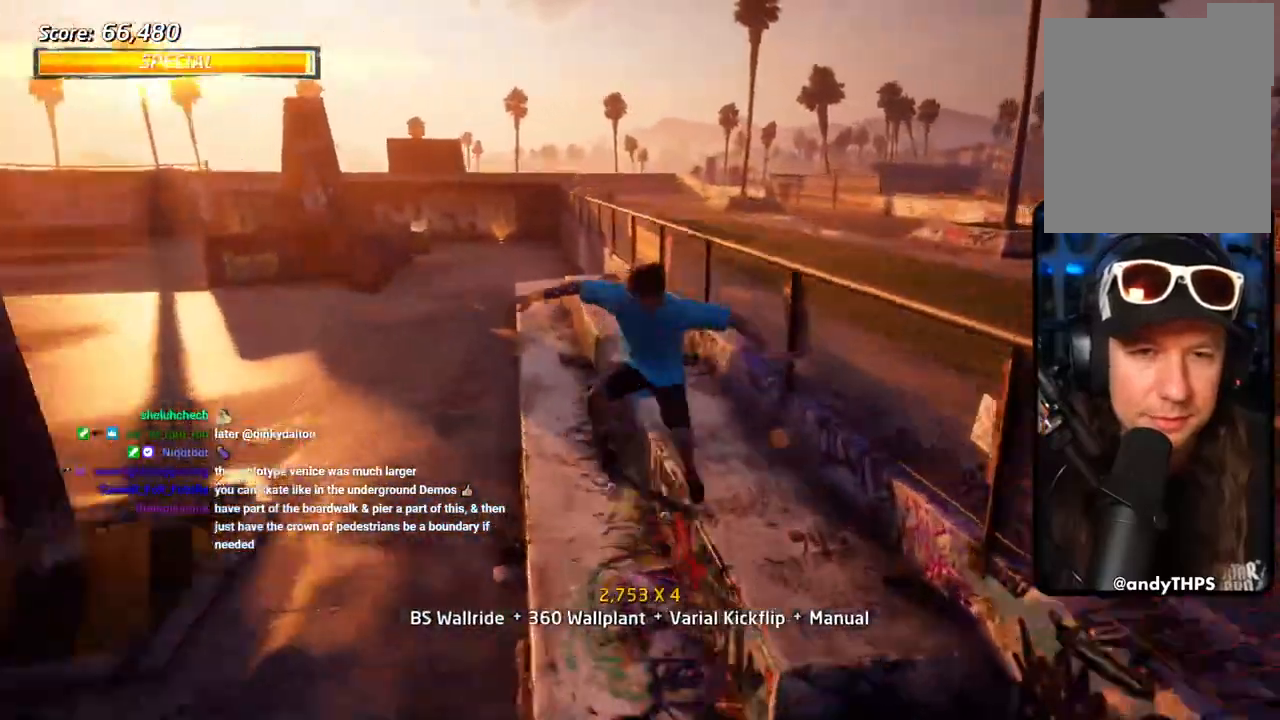
{"dt_ms": 500, "buttons": ["L1", "DPAD_RIGHT"], "left_stick": "center", "right_stick": "center", "events": [[50, "DPAD_UP", "up"], [83, "L1", "up"], [83, "TRIANGLE", "down"], [100, "DPAD_UP", "down"], [167, "DPAD_RIGHT", "down"], [233, "CROSS", "up"], [233, "TRIANGLE", "up"], [283, "L1", "down"], [467, "DPAD_UP", "up"]]}
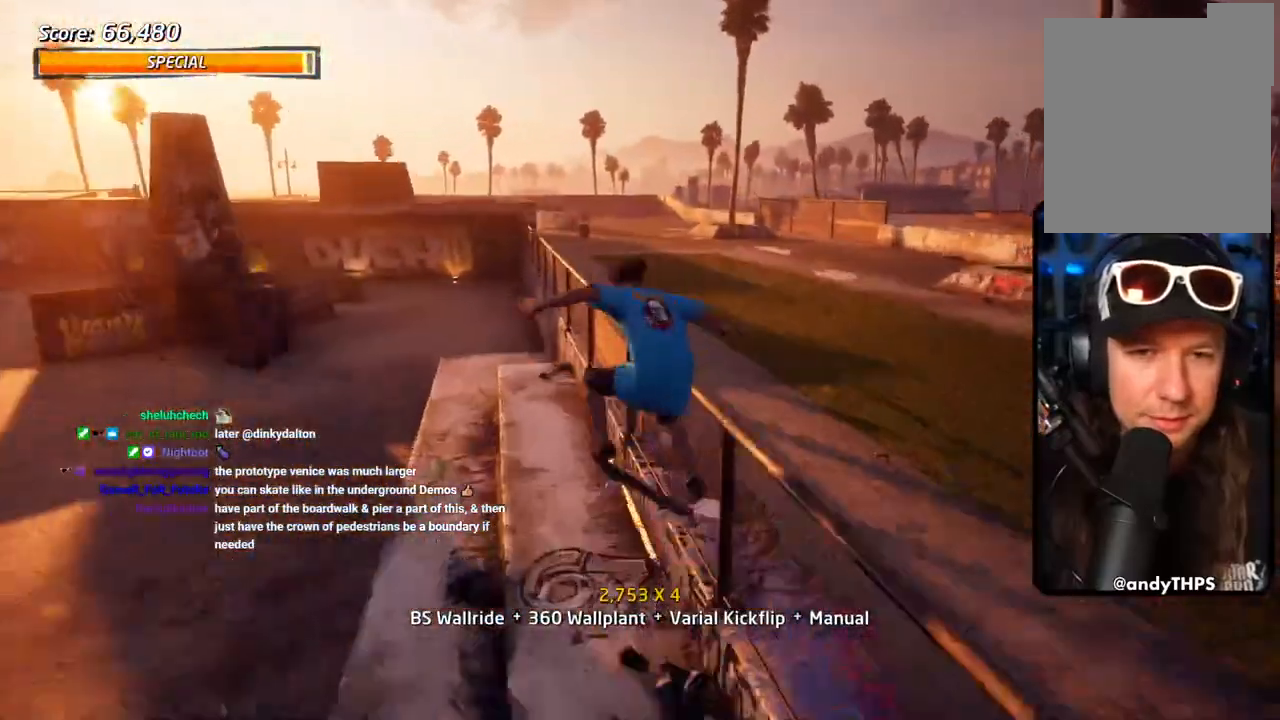
{"dt_ms": 500, "buttons": ["CROSS", "DPAD_DOWN"], "left_stick": "center", "right_stick": "center"}
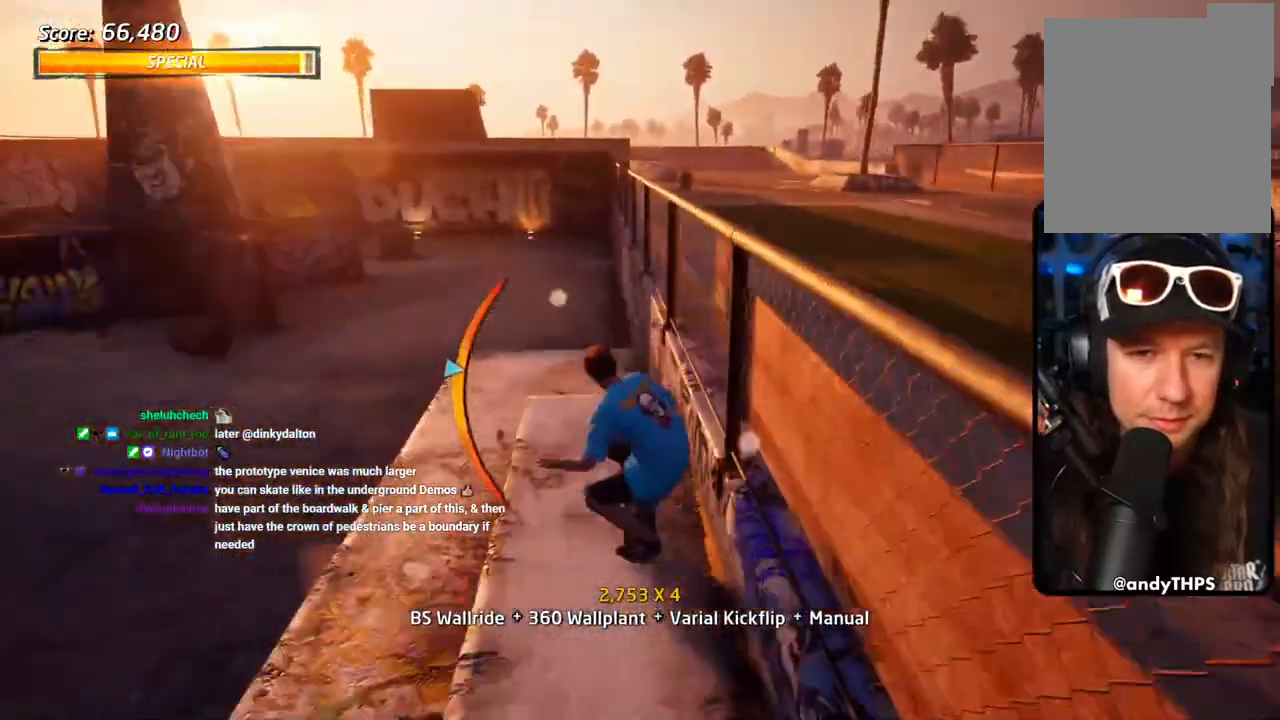
{"dt_ms": 500, "buttons": ["TRIANGLE", "DPAD_UP"], "left_stick": "center", "right_stick": "center", "events": [[33, "DPAD_RIGHT", "down"], [83, "DPAD_RIGHT", "up"], [83, "DPAD_UP", "down"], [167, "DPAD_DOWN", "up"], [167, "DPAD_RIGHT", "down"], [167, "DPAD_UP", "up"], [233, "DPAD_UP", "down"], [250, "DPAD_DOWN", "down"], [250, "DPAD_RIGHT", "up"], [317, "DPAD_DOWN", "up"], [317, "DPAD_UP", "up"], [367, "CROSS", "up"], [383, "DPAD_DOWN", "down"], [383, "DPAD_UP", "down"], [467, "DPAD_DOWN", "up"], [500, "TRIANGLE", "down"]]}